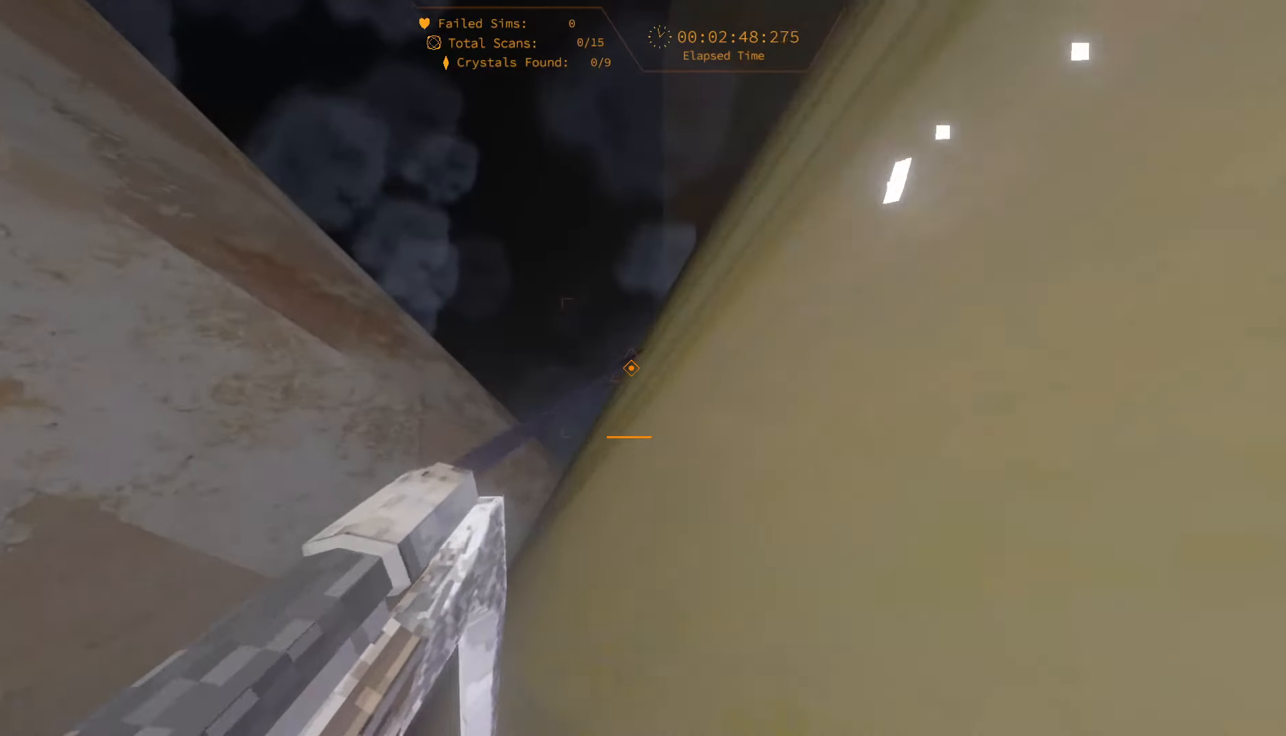
Gameplay with keyboard; each line is a JSON object with the keys held at the frame after it. "events" lists presses ("down") and releases ("up") of "1", "2", "3", "4", "5", "6", "a", "alt", "c", "caps_lock", "ctrl", "d", "e", "escape", "f", "f1", "f2", "f3", "f4", "g", "q", "r", "s", "shift", "space", "super", "t", "tab", "tilde", "v", "w", "x" and "y" between this image and that frame as [ms after this image, input, new state], when the widget could be followed in between. No other keys are recorded. Mouse input is not recorded.
{"keys": ["w"], "events": []}
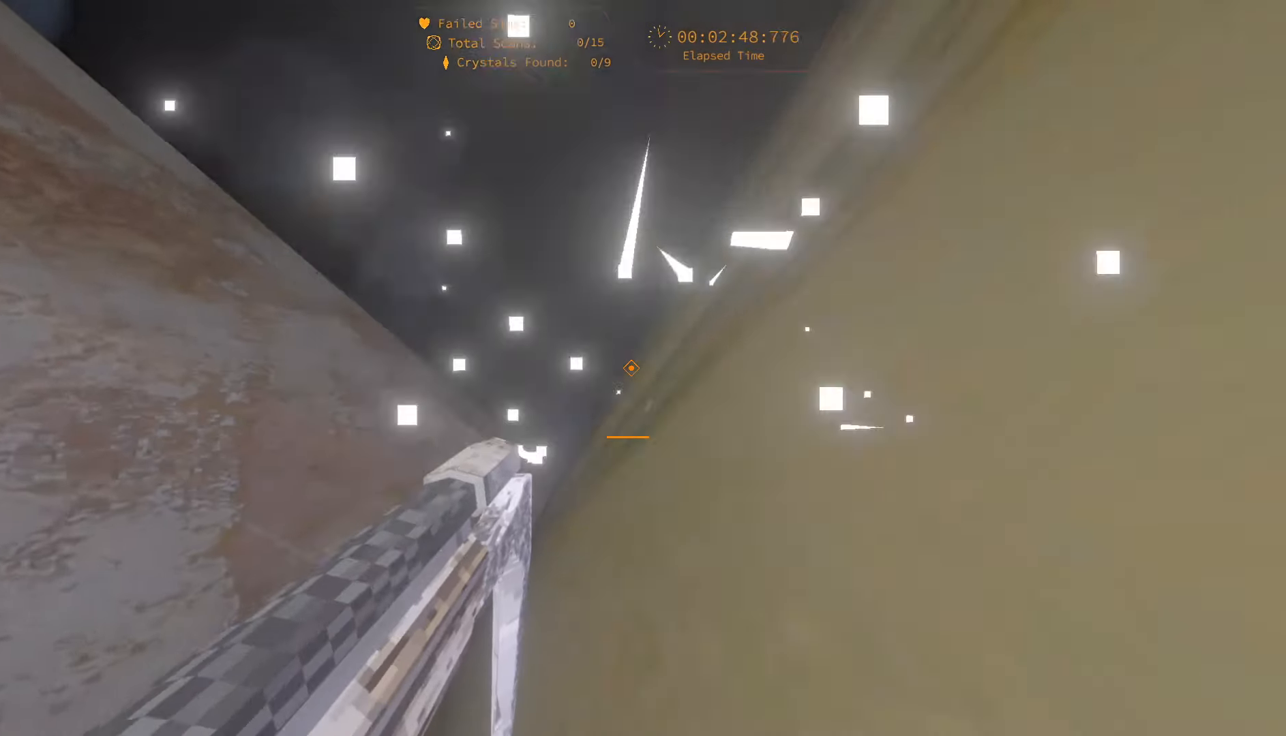
{"keys": ["w"], "events": []}
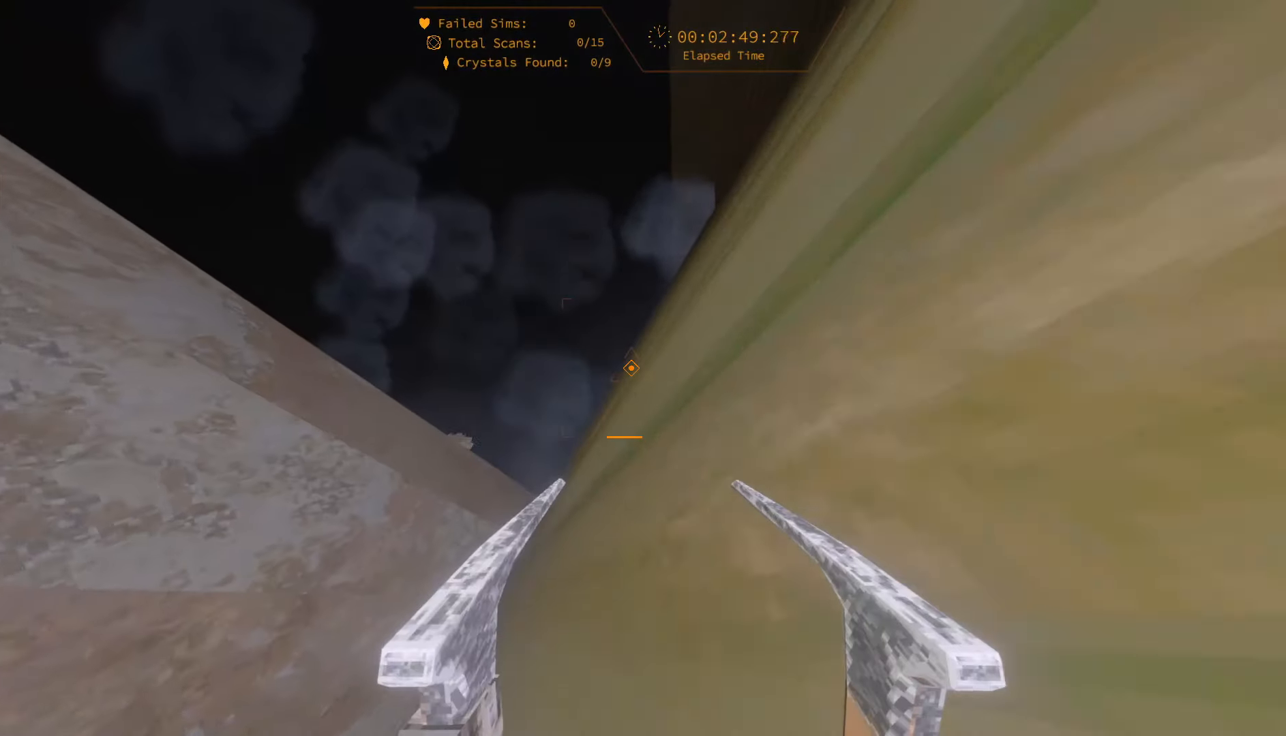
{"keys": ["w"], "events": []}
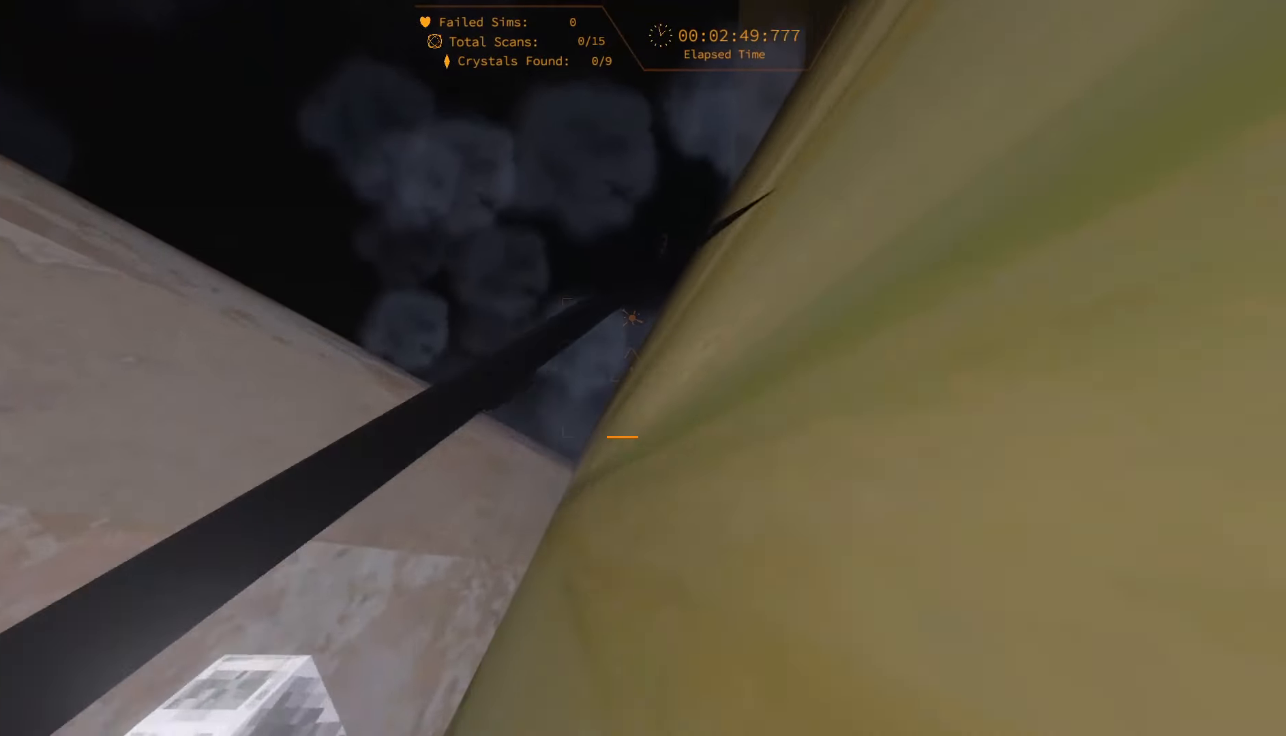
{"keys": ["w"], "events": []}
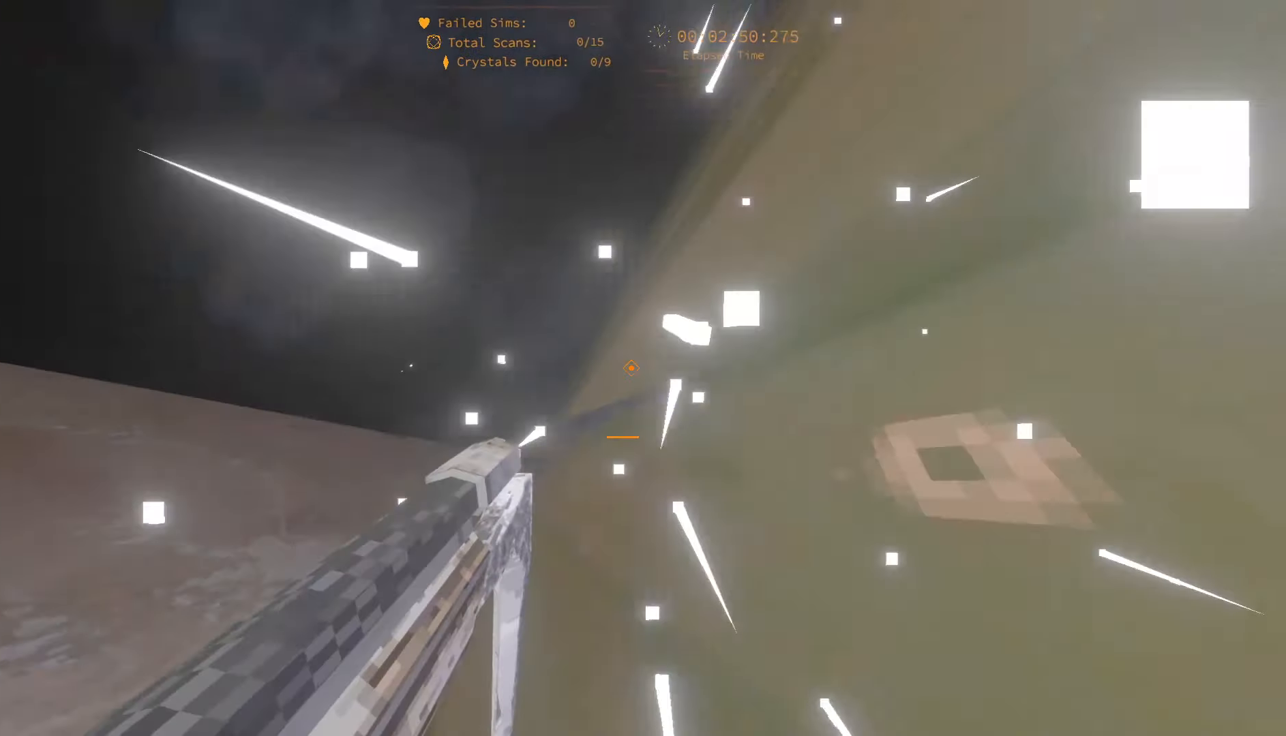
{"keys": ["w"], "events": []}
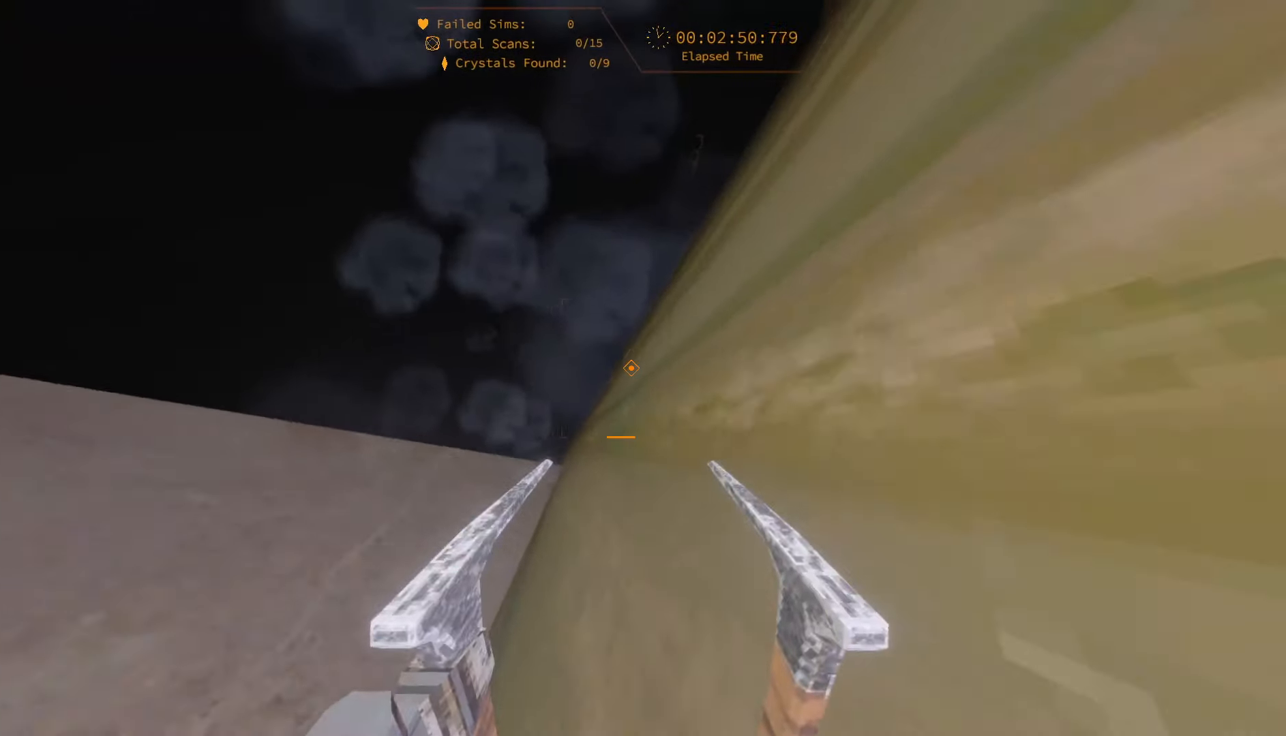
{"keys": ["d", "w"], "events": [[450, "d", "down"]]}
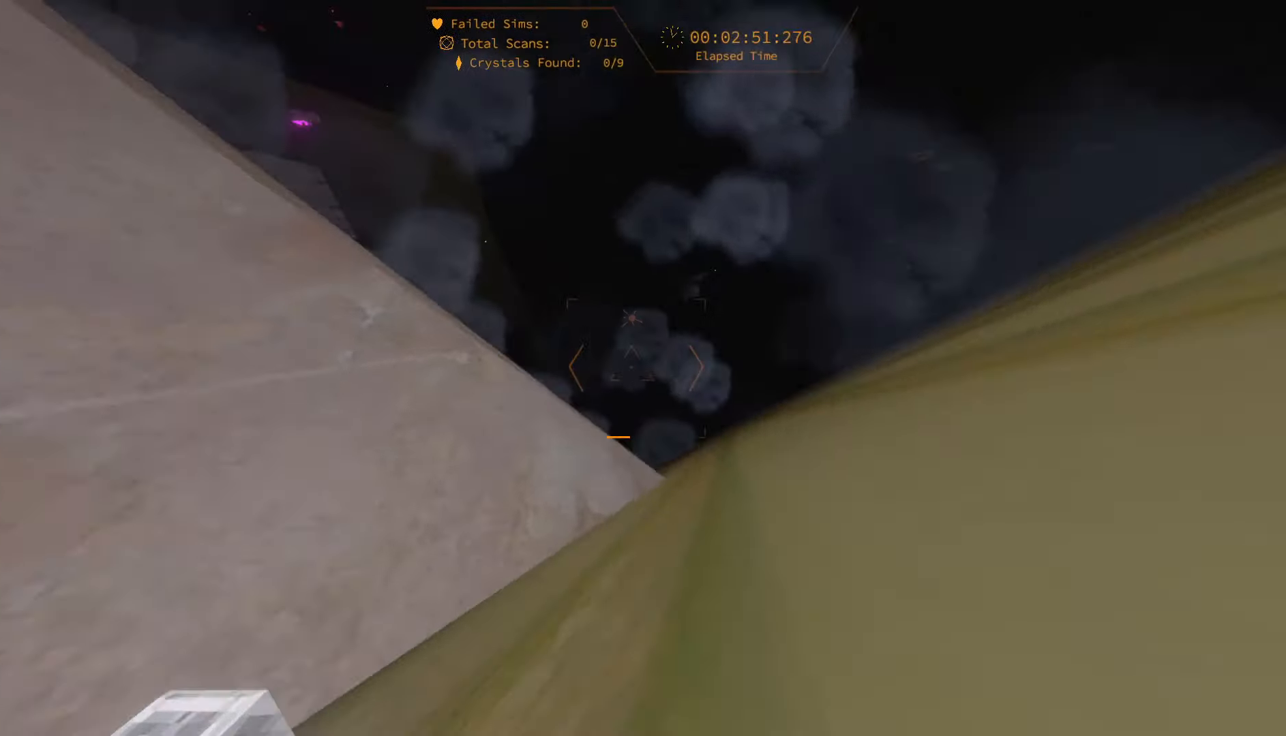
{"keys": ["d", "w"], "events": []}
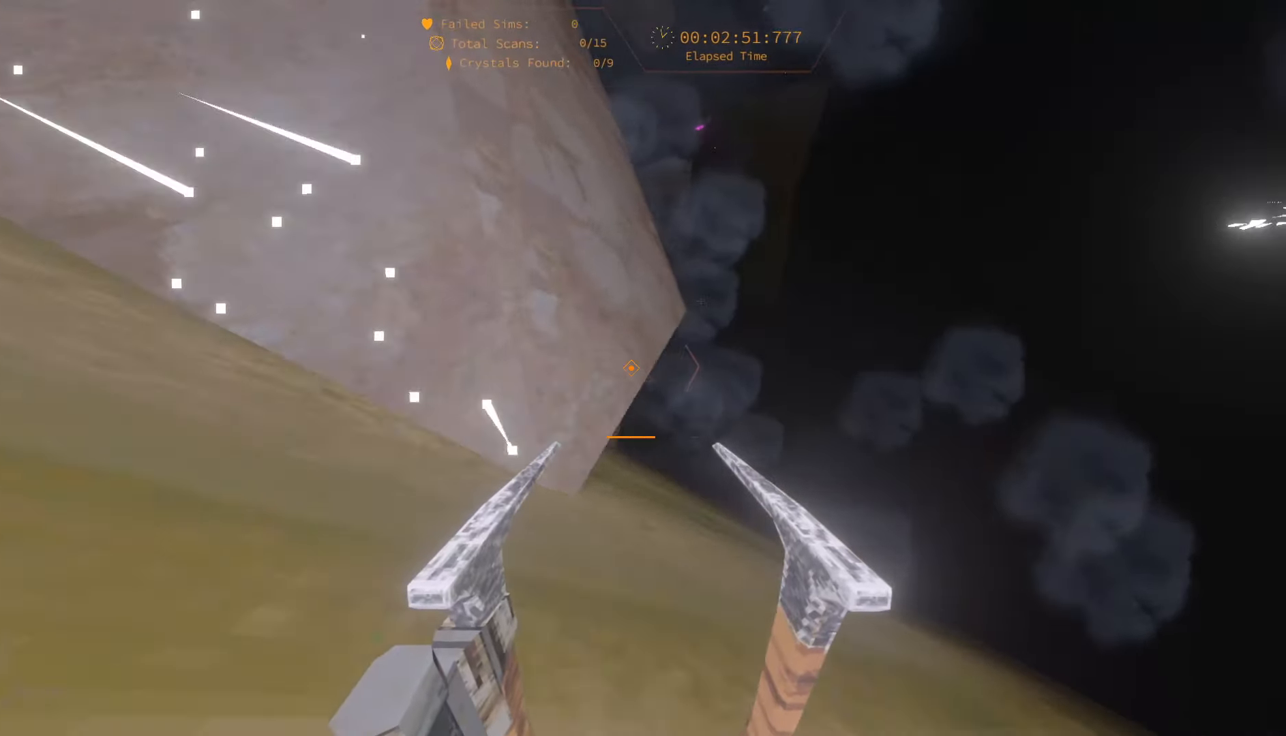
{"keys": ["a", "w"], "events": [[50, "d", "up"], [84, "a", "down"]]}
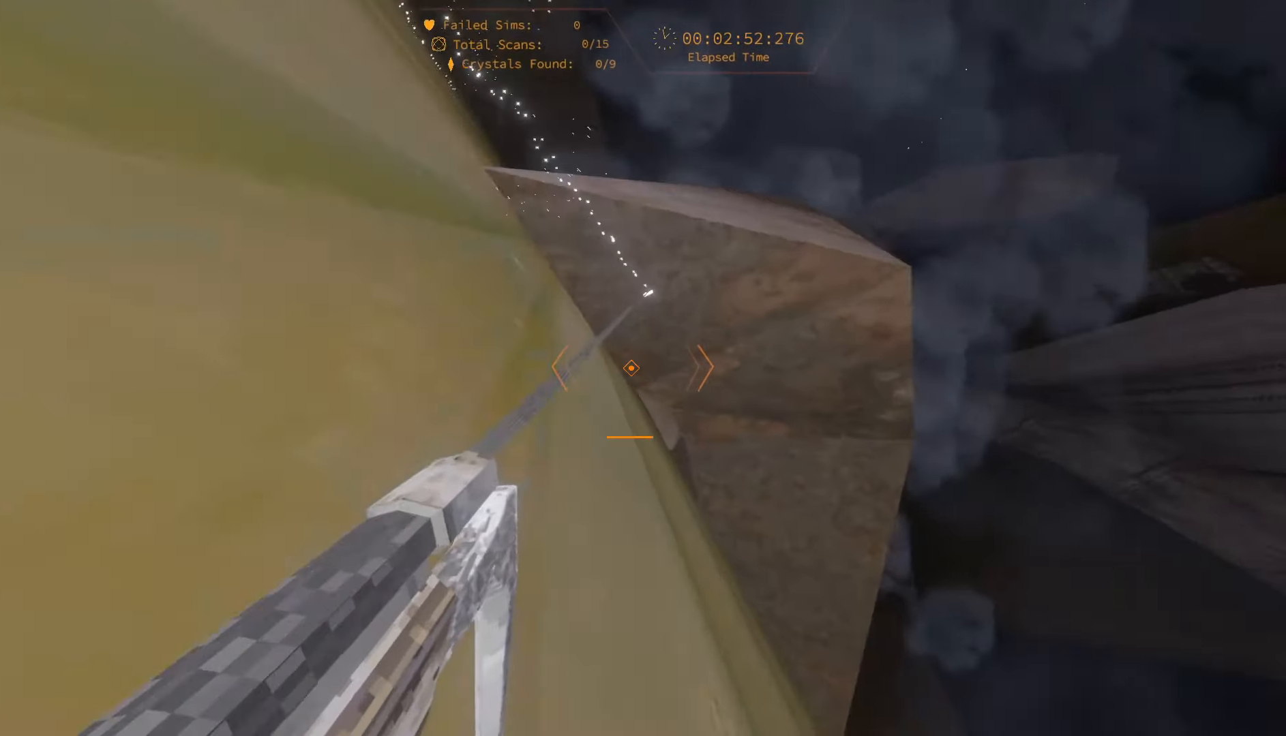
{"keys": ["a"], "events": [[200, "w", "up"]]}
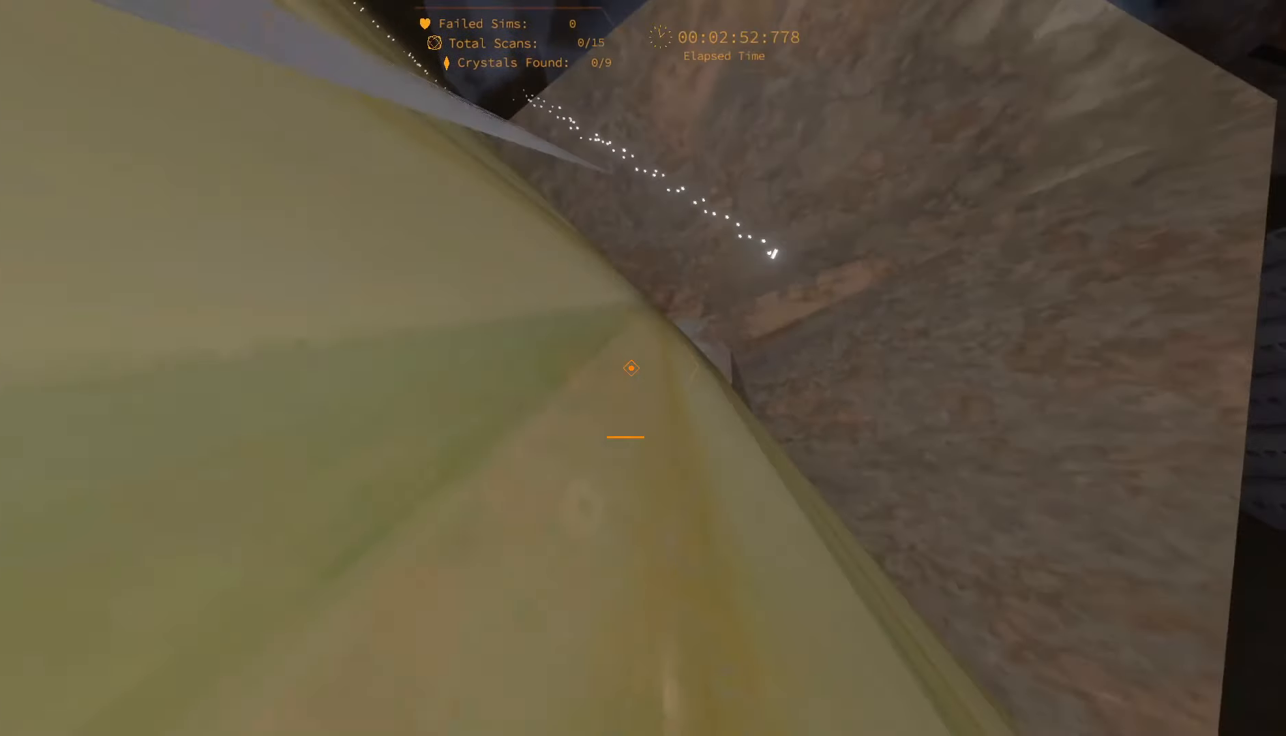
{"keys": ["w"], "events": [[350, "w", "down"], [417, "a", "up"]]}
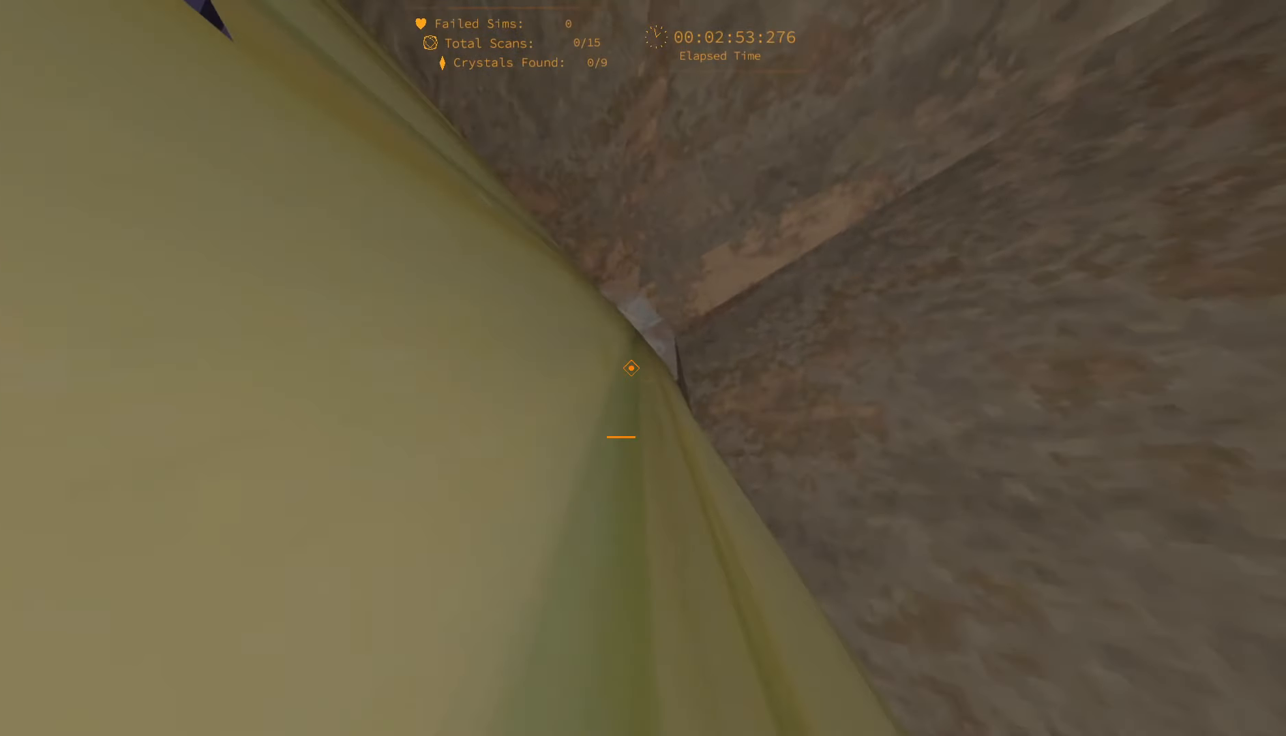
{"keys": ["w"], "events": [[167, "a", "down"], [317, "a", "up"]]}
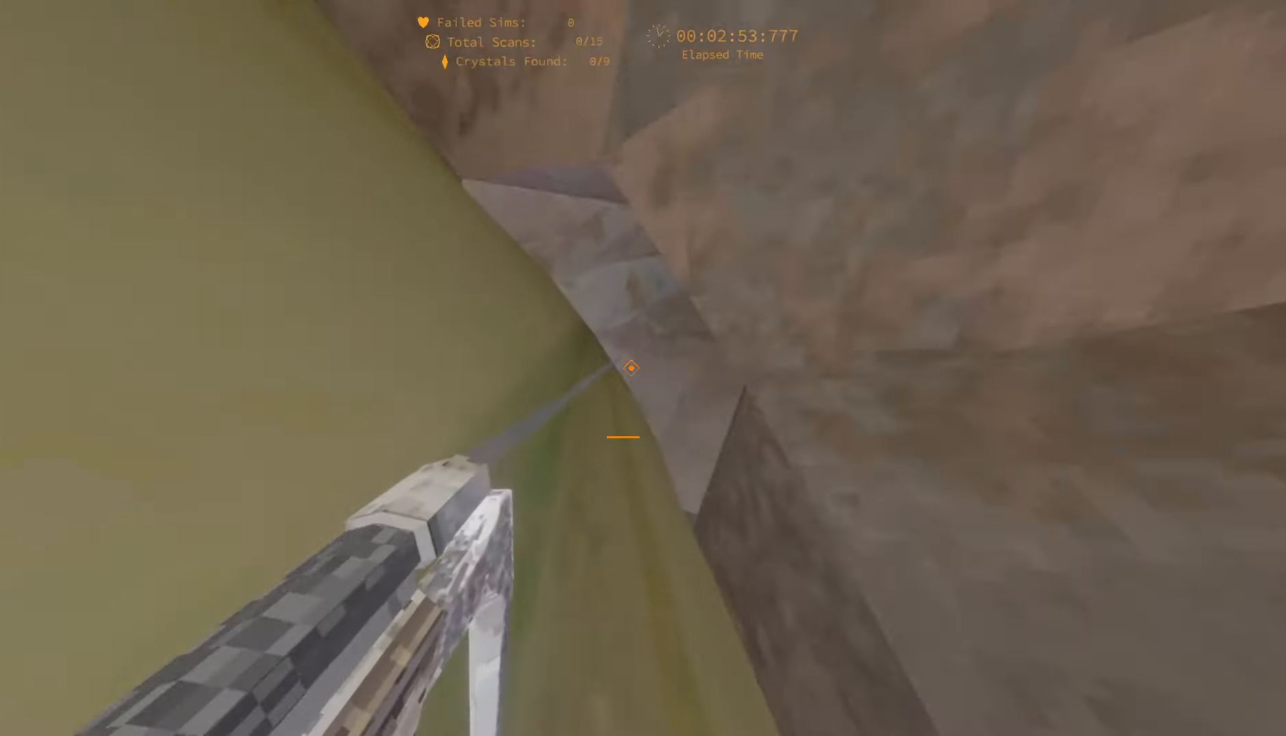
{"keys": ["w"], "events": [[250, "d", "down"], [450, "d", "up"]]}
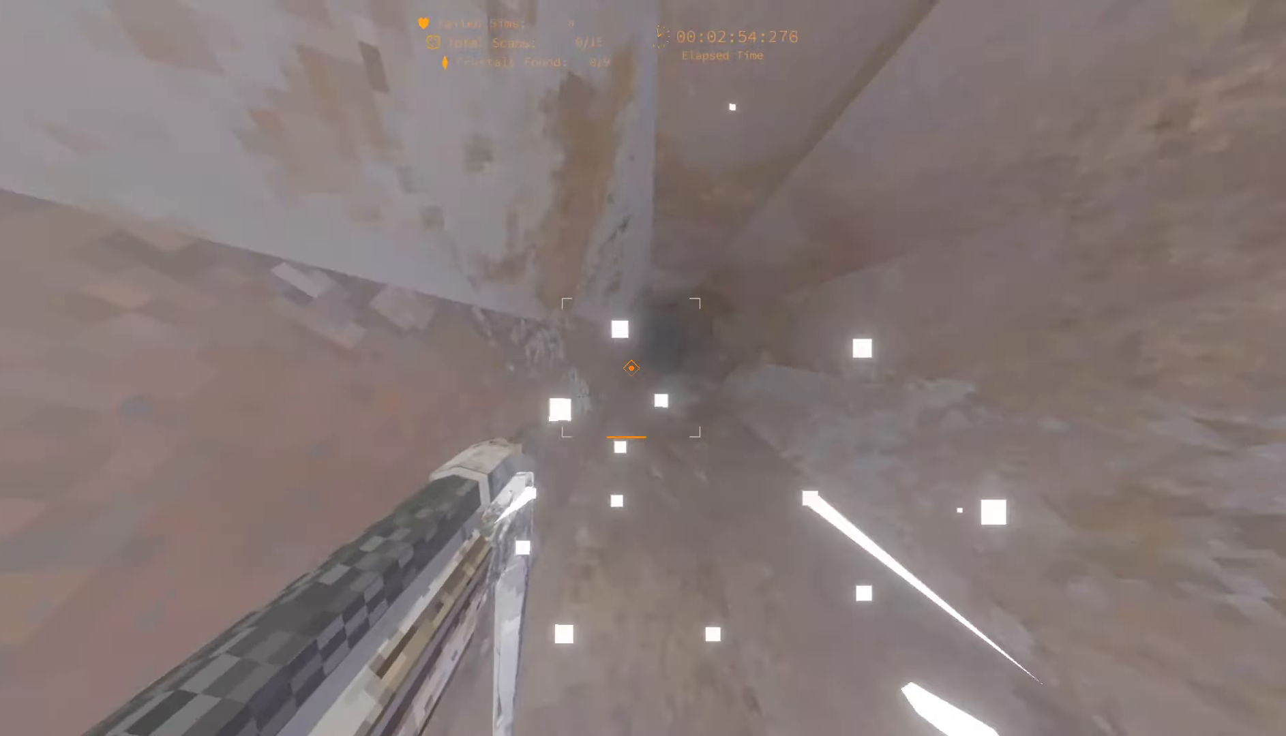
{"keys": ["w"], "events": [[33, "d", "down"], [383, "d", "up"]]}
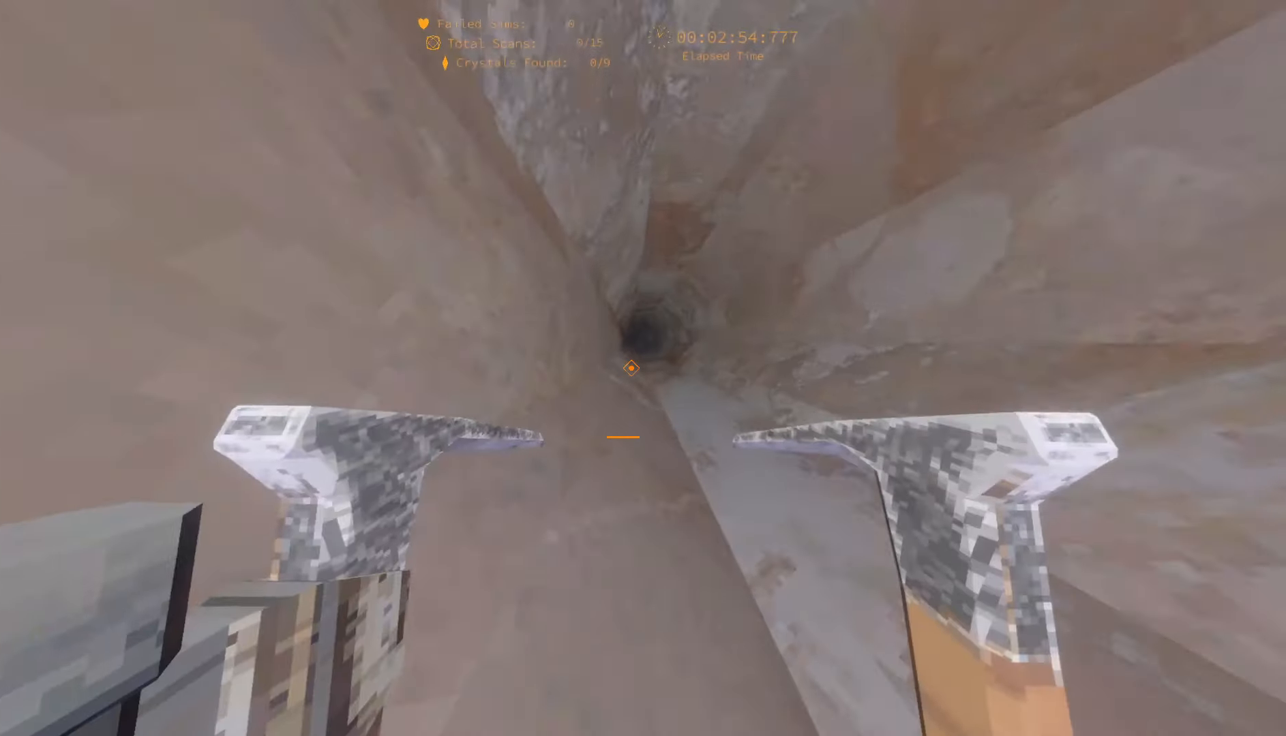
{"keys": ["w"], "events": []}
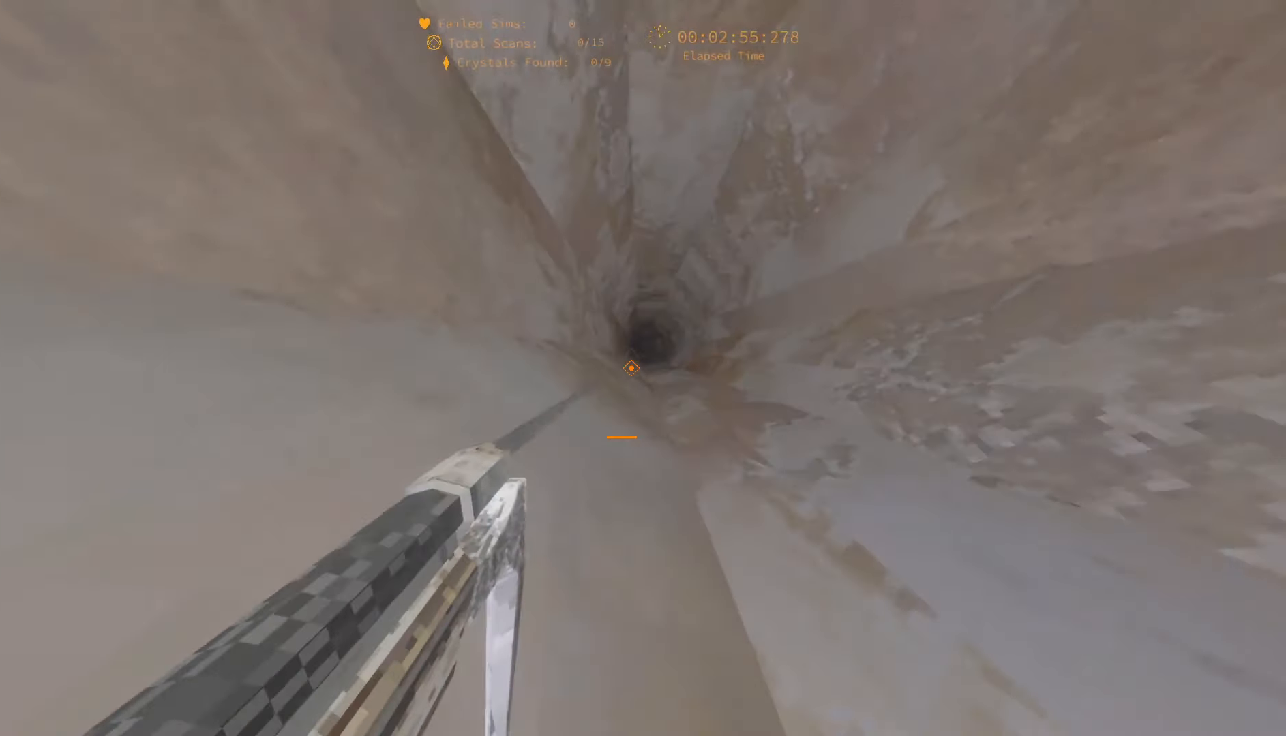
{"keys": ["w"], "events": []}
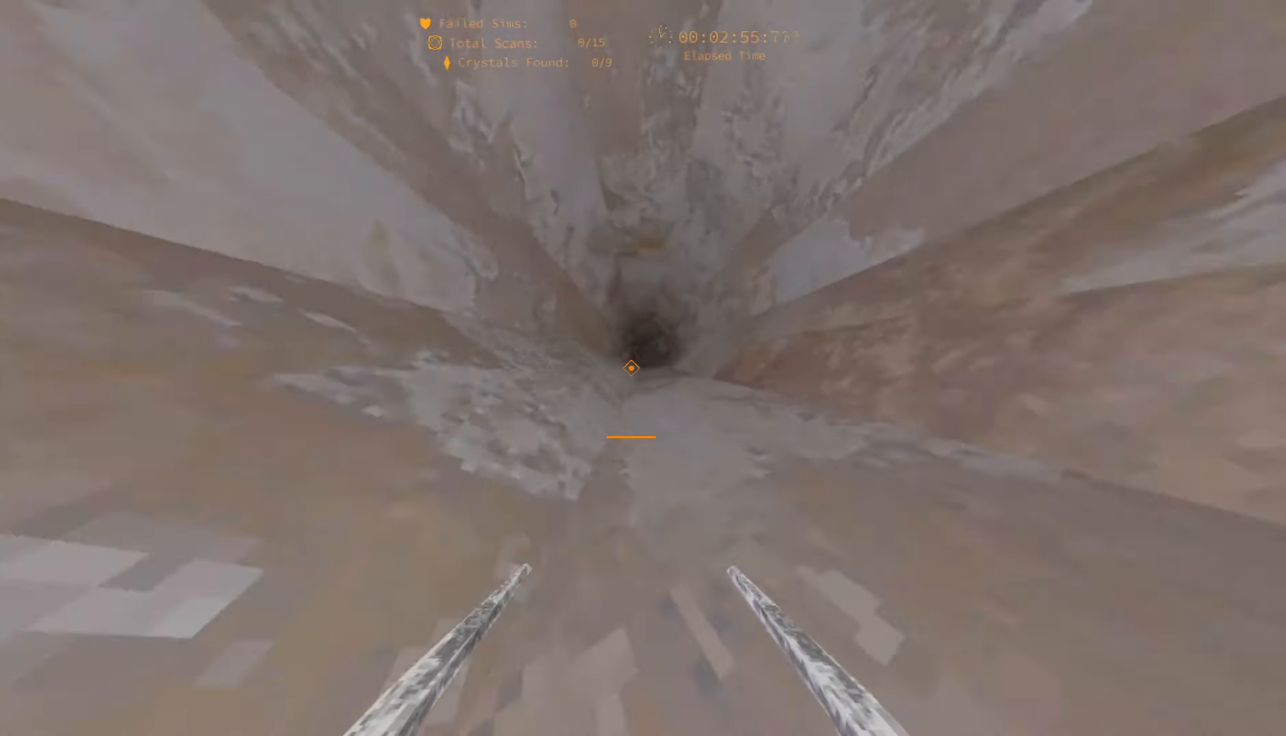
{"keys": ["w"], "events": []}
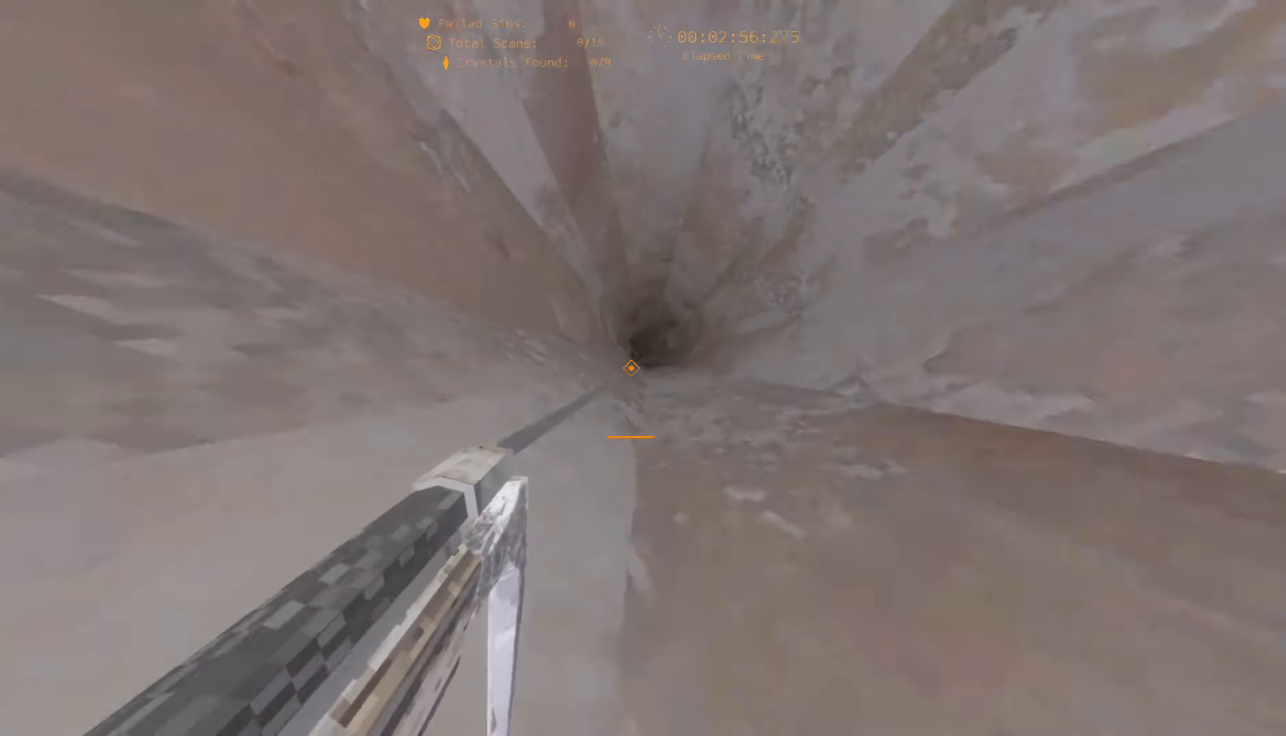
{"keys": ["w"], "events": []}
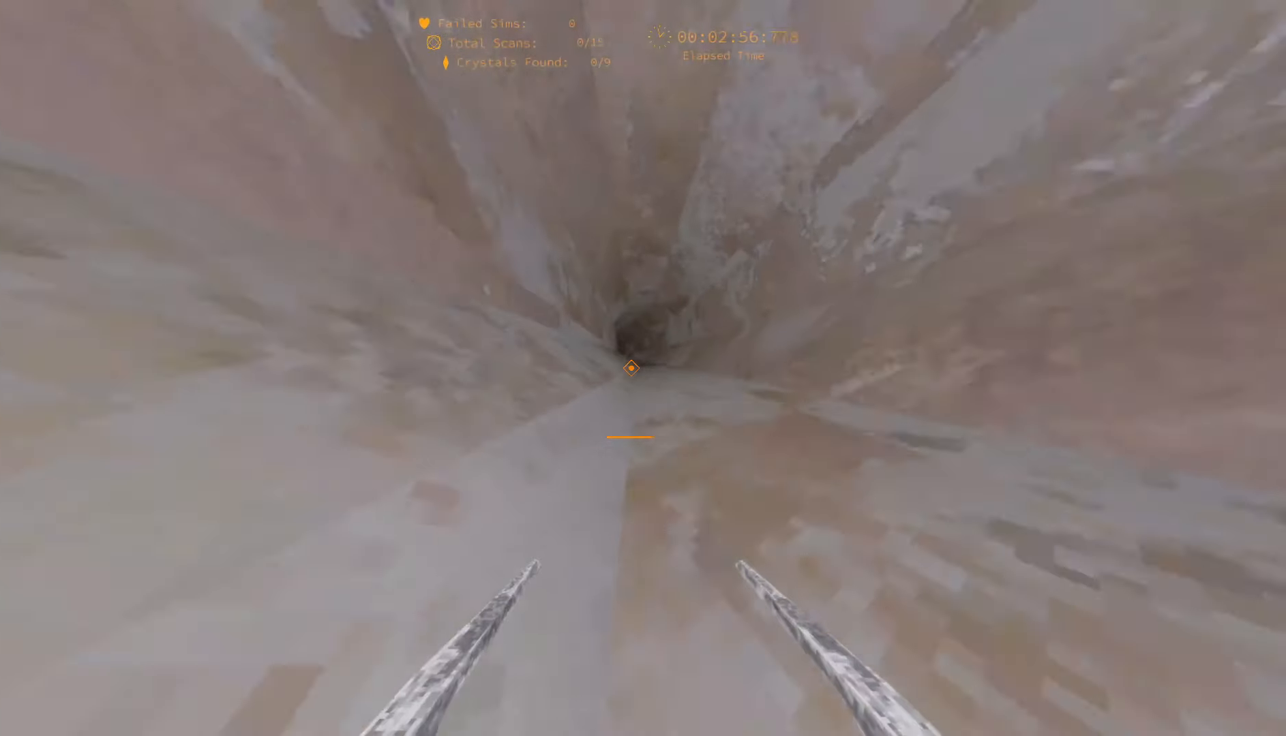
{"keys": ["w"], "events": []}
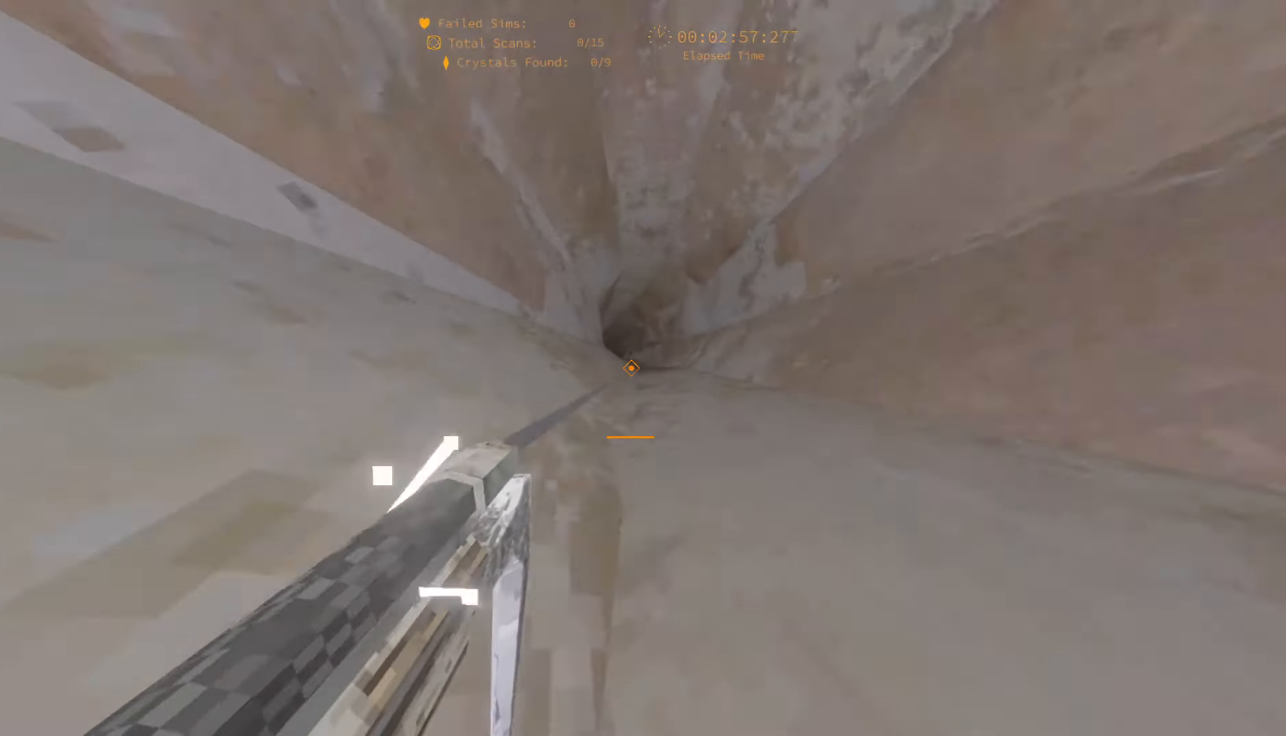
{"keys": ["w"], "events": []}
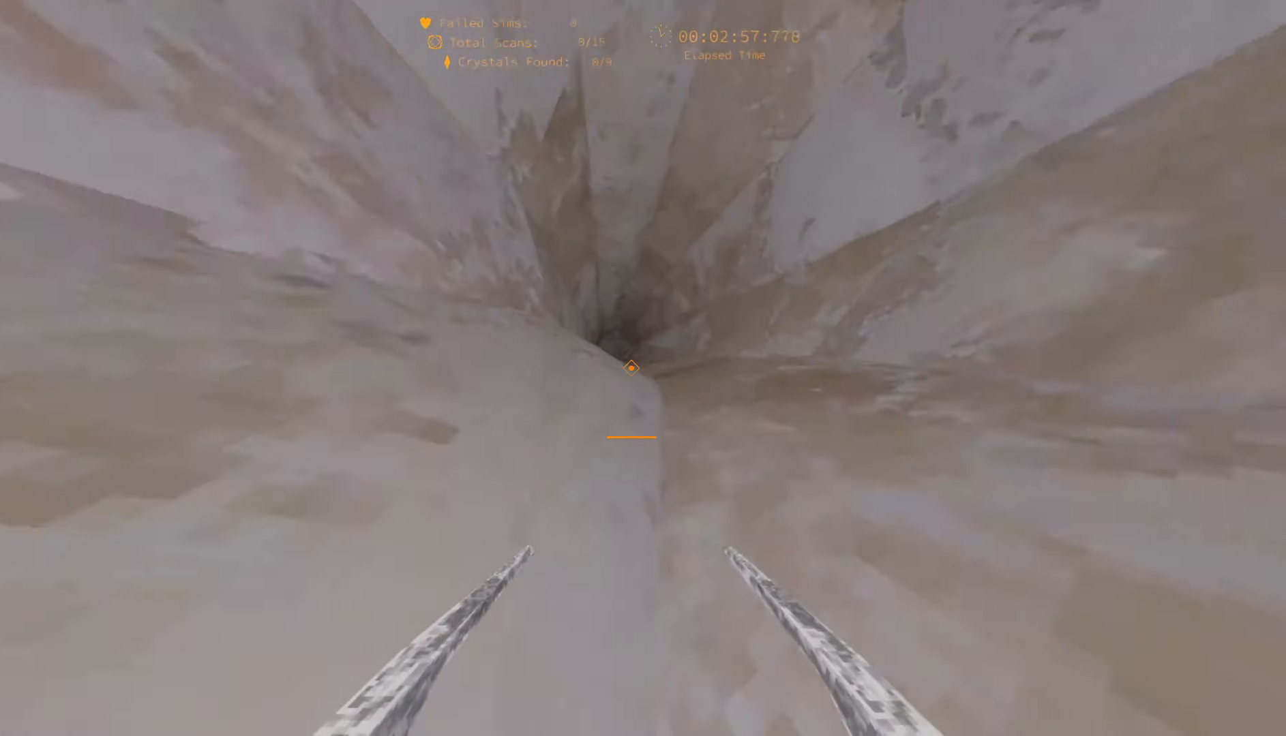
{"keys": ["w"], "events": []}
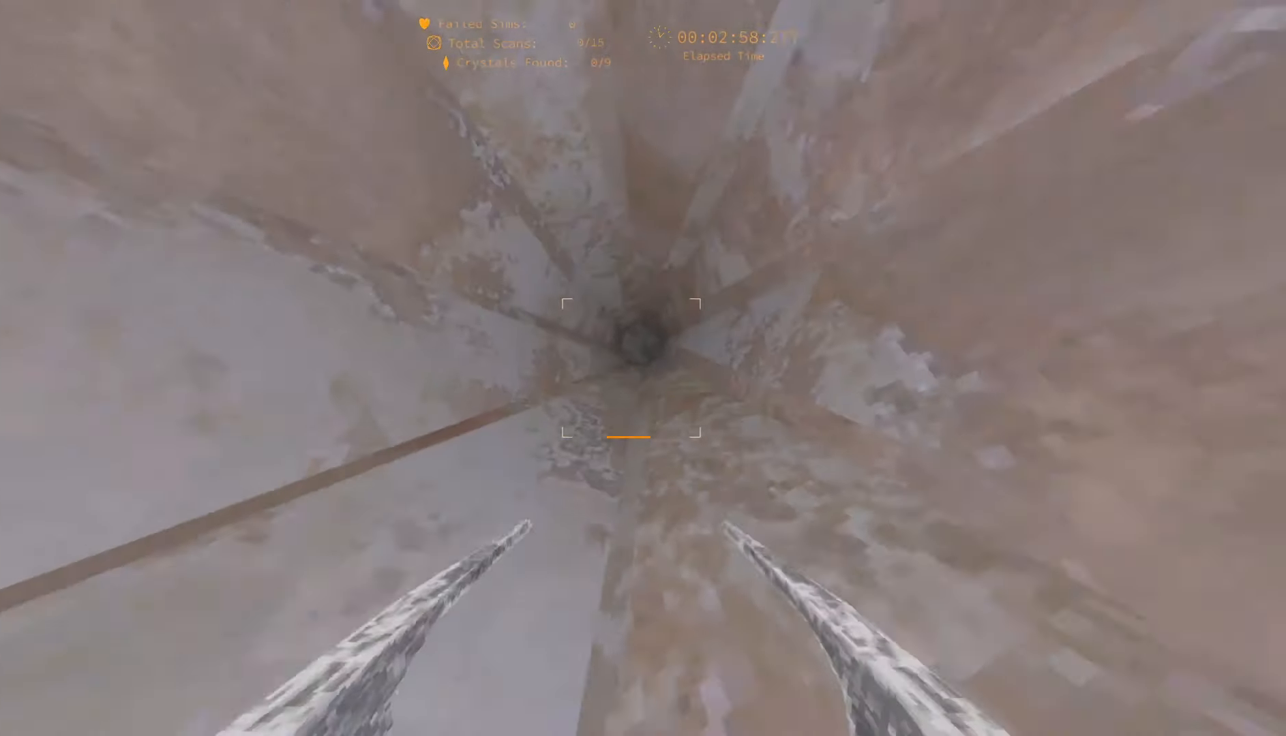
{"keys": ["w"], "events": []}
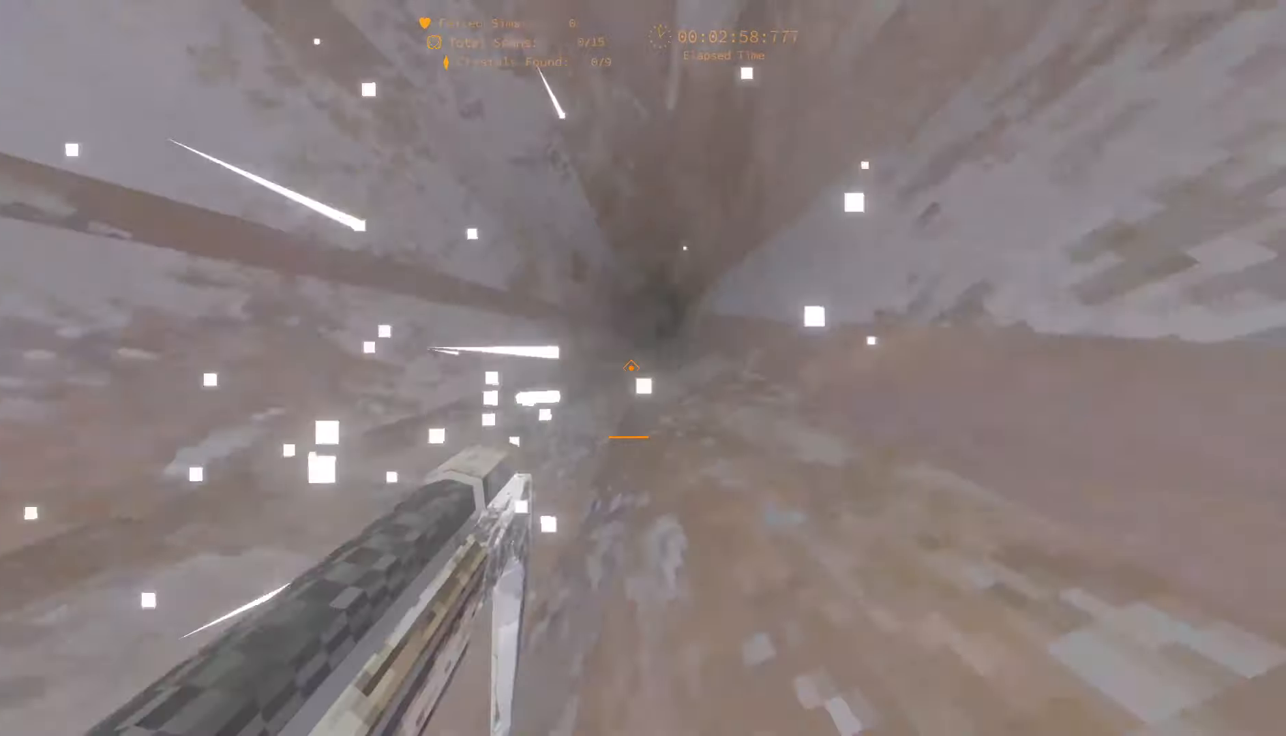
{"keys": ["w"], "events": []}
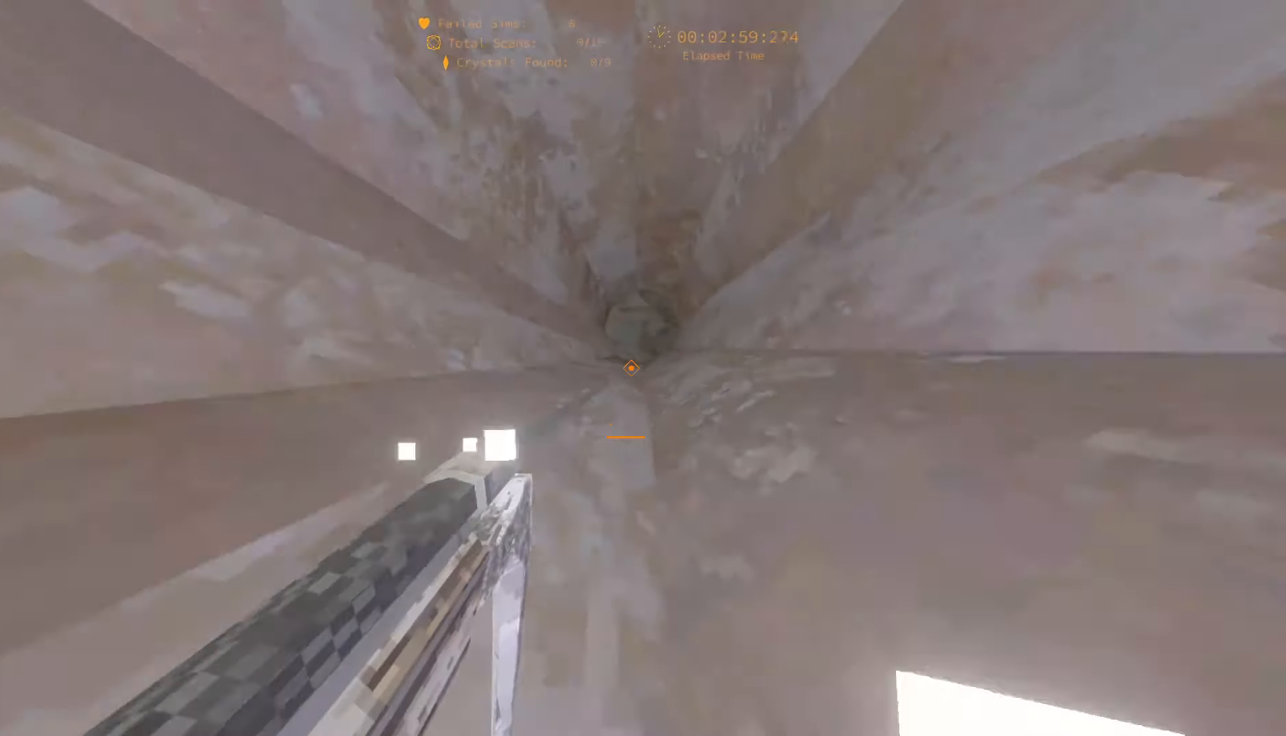
{"keys": ["w"], "events": []}
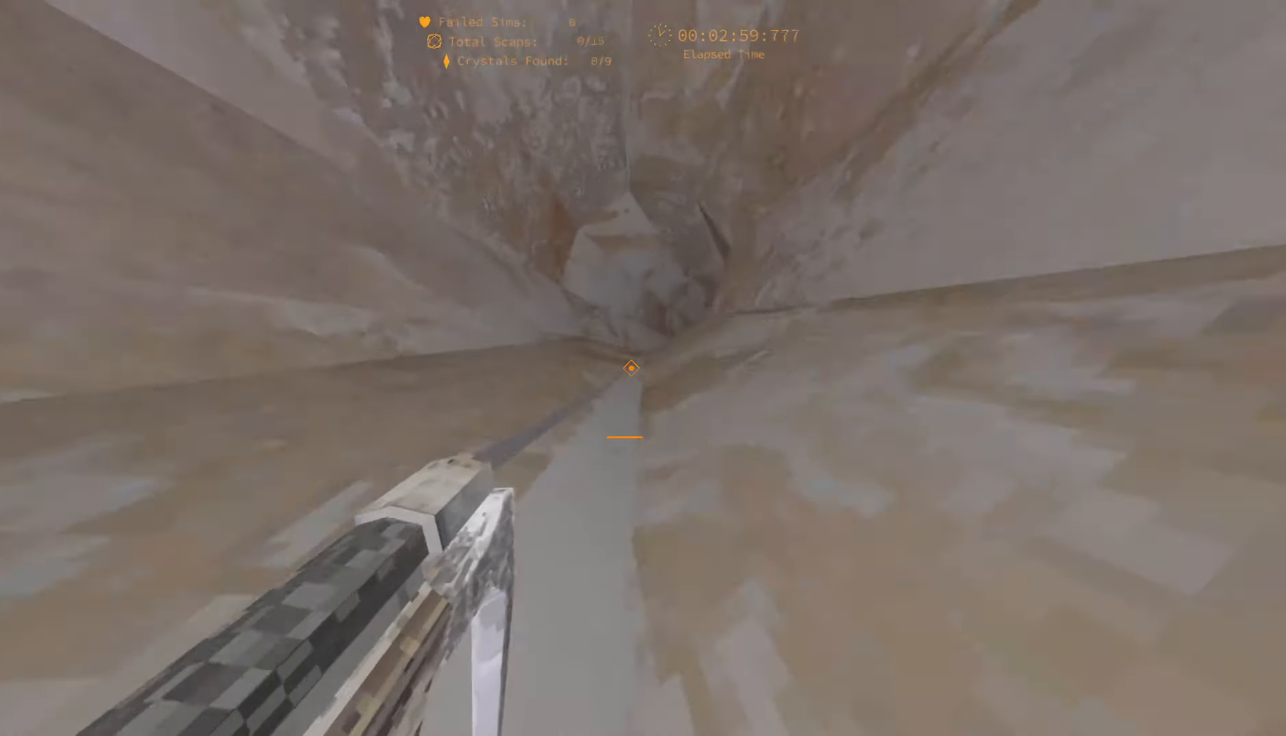
{"keys": ["w"], "events": []}
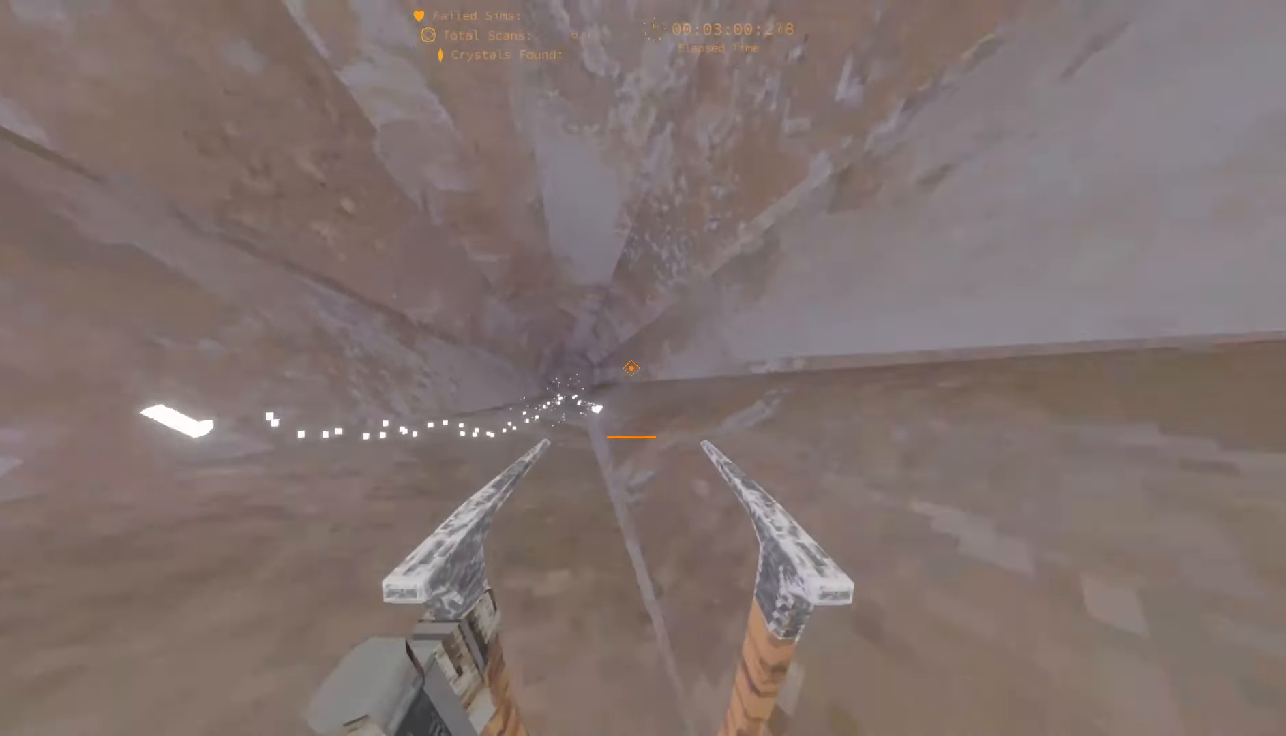
{"keys": ["a", "w"], "events": [[433, "a", "down"]]}
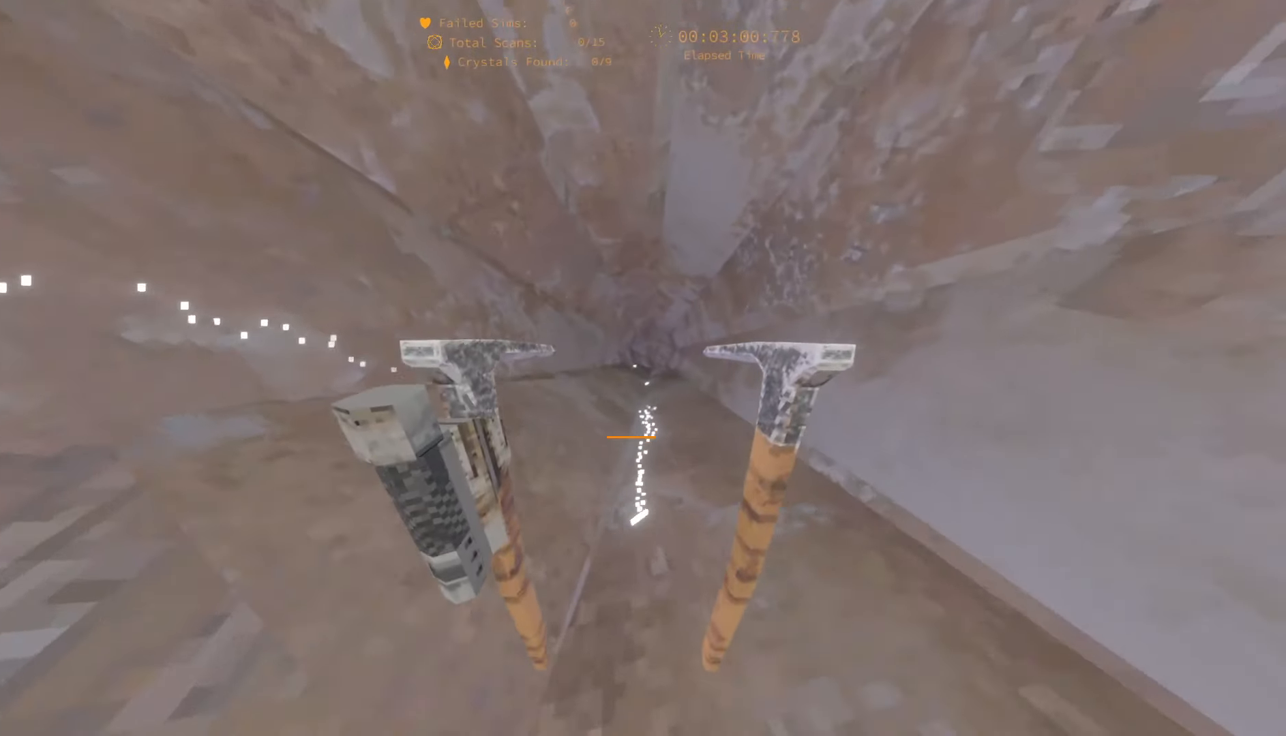
{"keys": ["d", "w"], "events": [[300, "a", "up"], [367, "d", "down"]]}
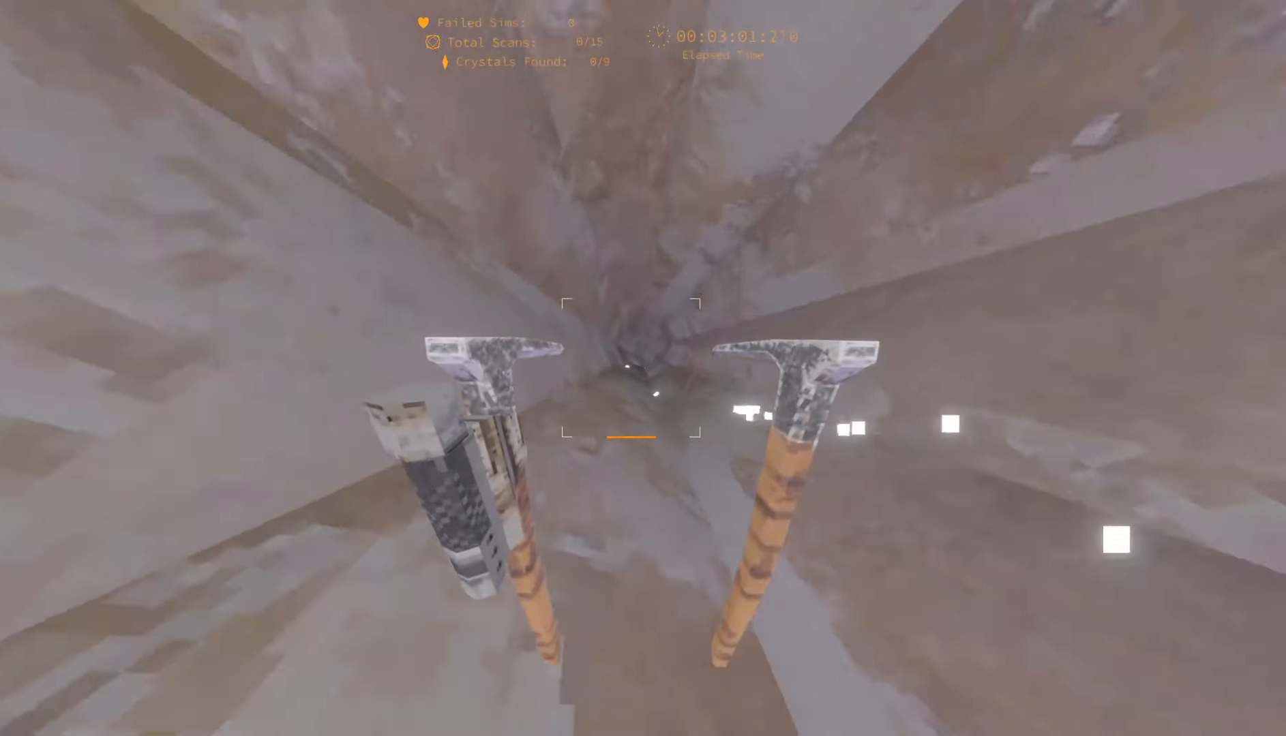
{"keys": ["w"], "events": [[133, "w", "up"], [200, "w", "down"], [267, "d", "up"]]}
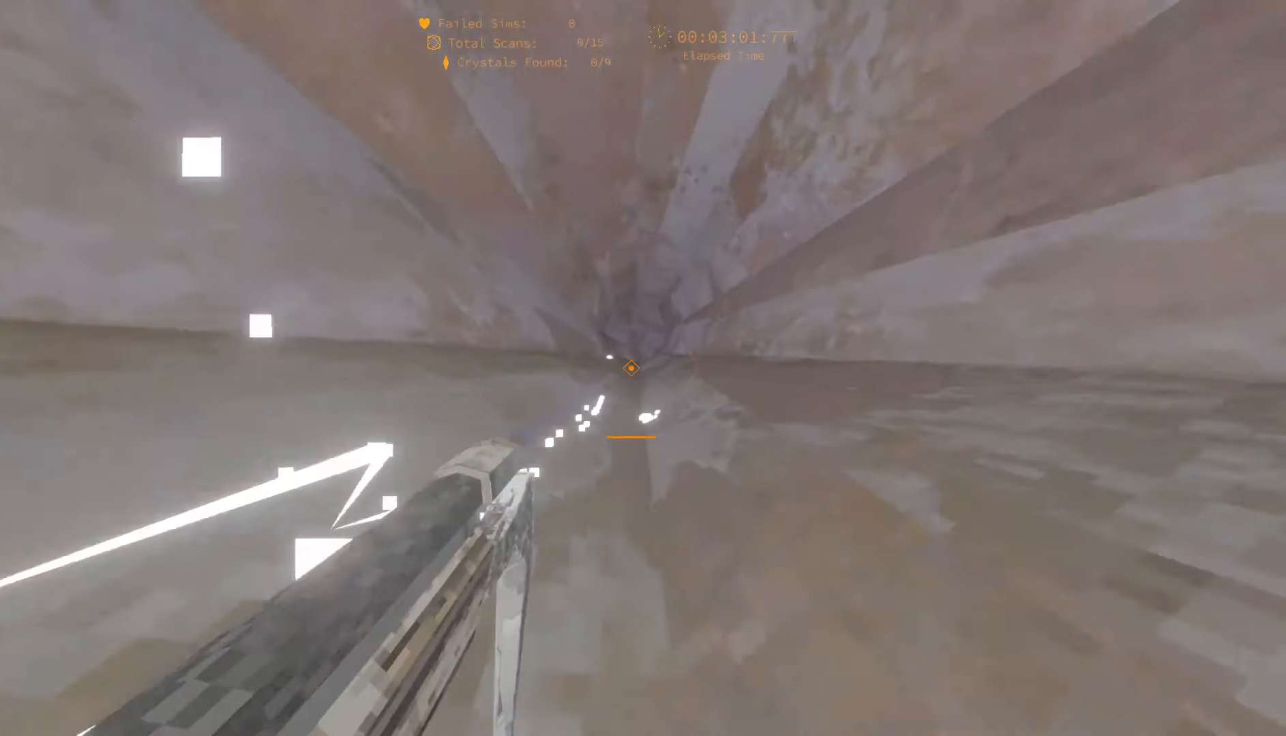
{"keys": ["a", "w"], "events": [[167, "a", "down"]]}
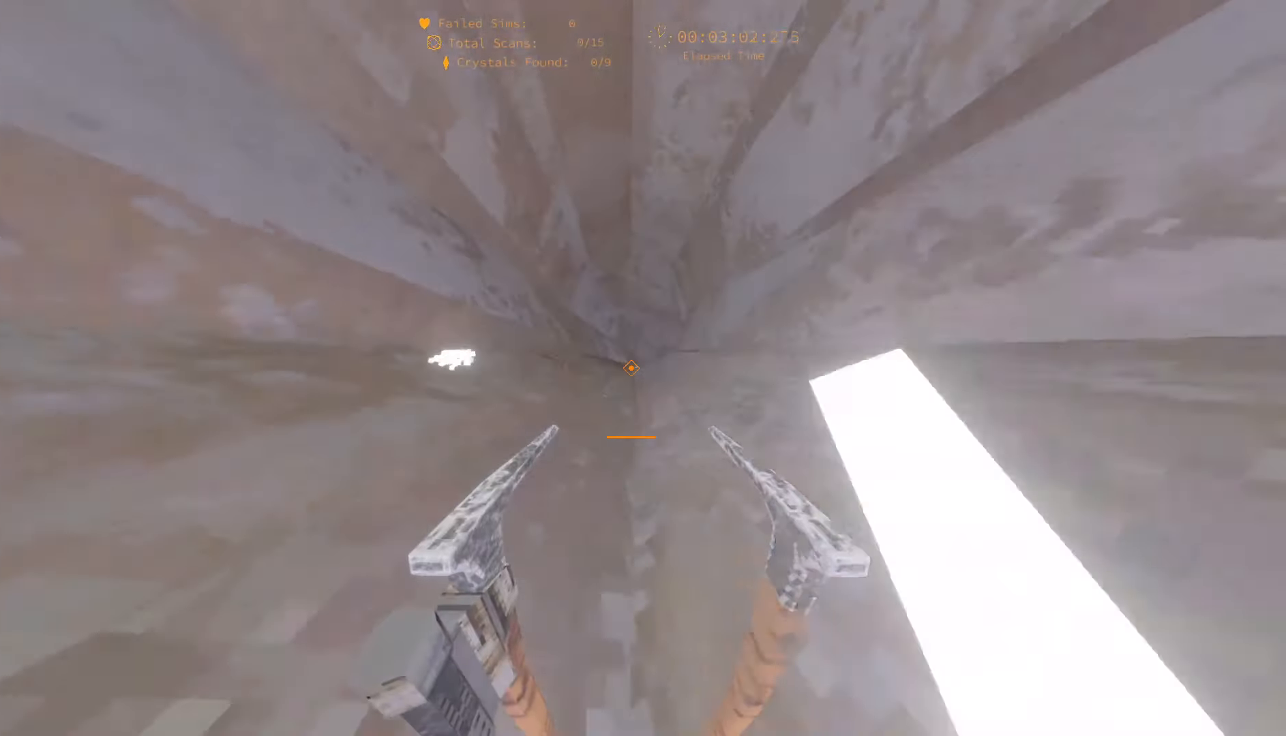
{"keys": ["w"], "events": [[17, "a", "up"], [150, "a", "down"], [317, "a", "up"]]}